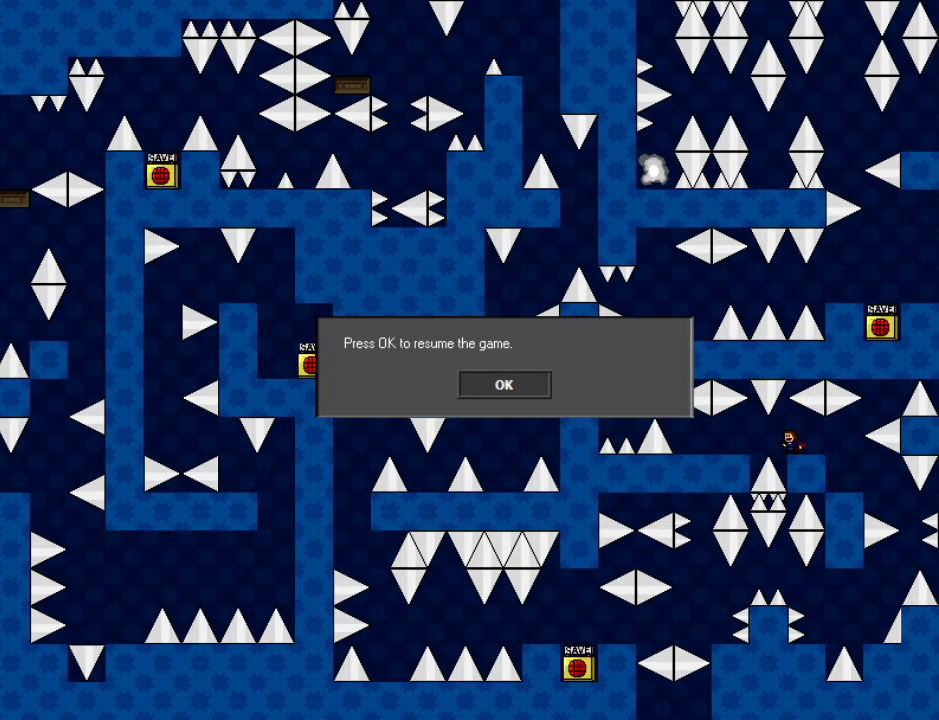
Gameplay with keyboard; each line is a JSON object with the keys held at the frame after it. "events" lists presses ("down") and releases ("up") of "down", "left", "r", "right", "shift_l", "shift_r", "up" and "z" between this image and that frame as [ms after this image, input, new state], when the widget could be followed in between. No other keys are recorded. Mouse input is not recorded.
{"keys": ["shift_l"], "events": [[300, "left", "down"], [320, "left", "up"]]}
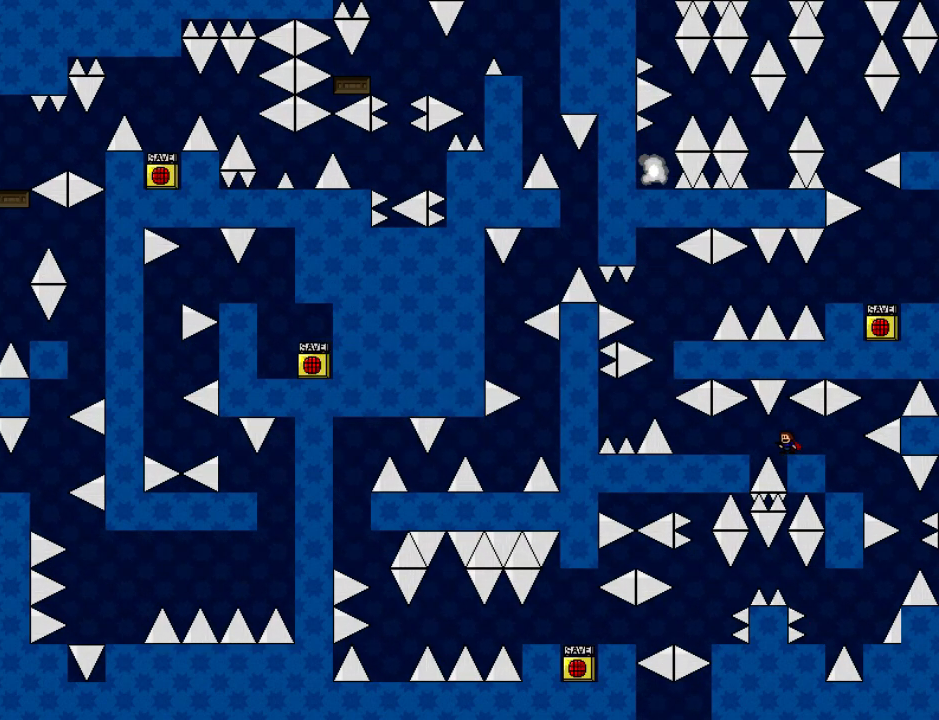
{"keys": ["left"], "events": [[80, "left", "down"], [100, "left", "up"], [380, "shift_l", "up"], [400, "left", "down"], [400, "shift_r", "down"], [420, "shift_r", "up"]]}
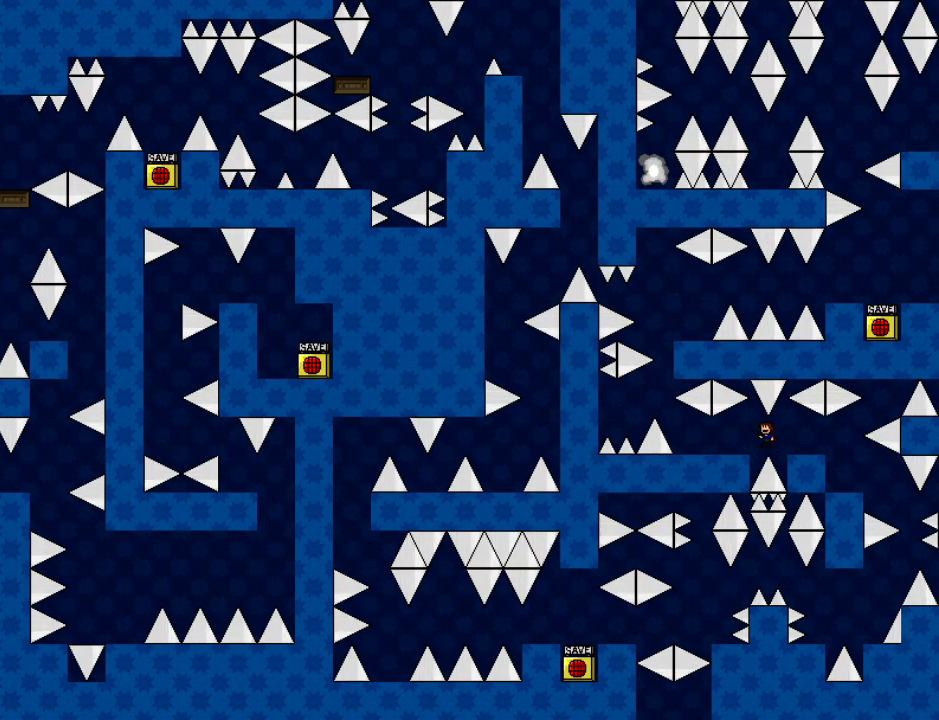
{"keys": [], "events": [[420, "left", "up"]]}
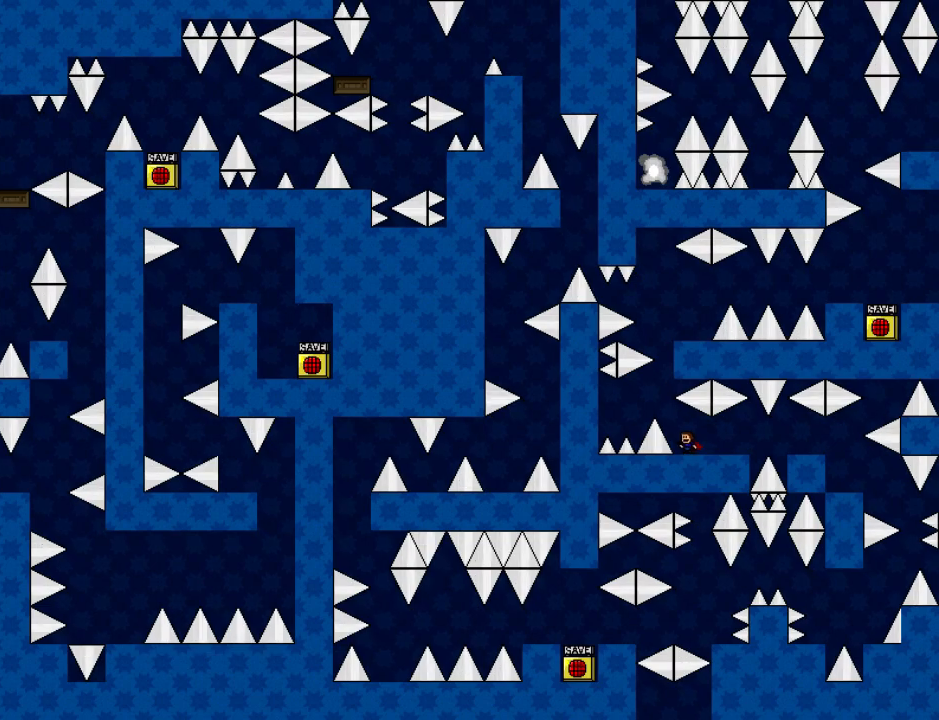
{"keys": [], "events": [[260, "left", "down"], [280, "left", "up"]]}
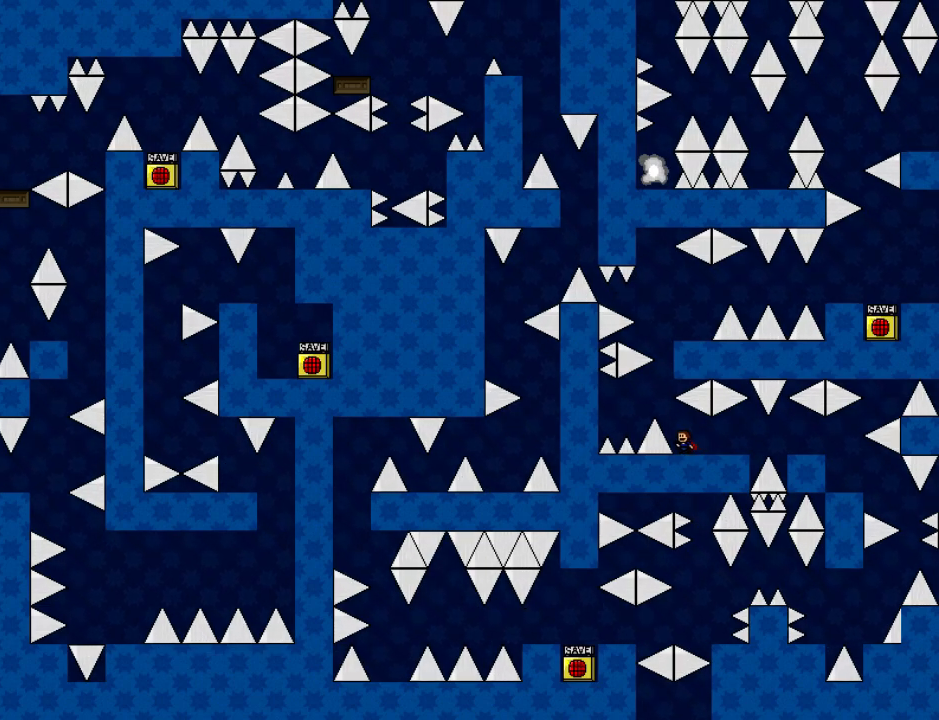
{"keys": ["right", "shift_l"], "events": [[100, "left", "down"], [120, "left", "up"], [340, "left", "down"], [340, "shift_l", "down"], [460, "left", "up"], [500, "right", "down"]]}
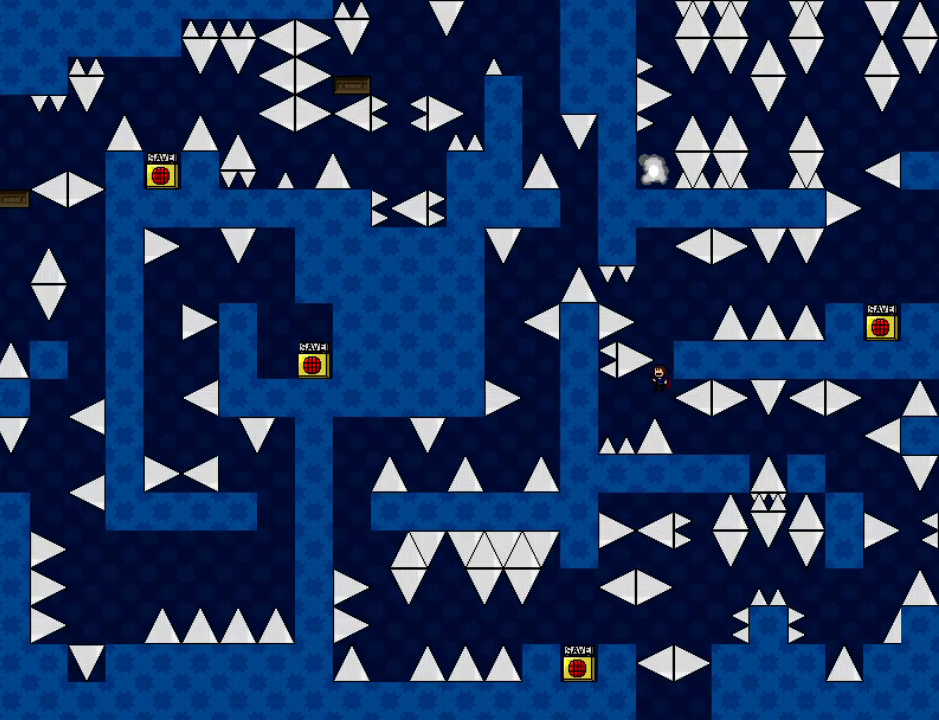
{"keys": [], "events": [[120, "shift_l", "up"], [200, "shift_l", "down"], [240, "shift_l", "up"], [280, "right", "up"], [420, "right", "down"], [500, "right", "up"]]}
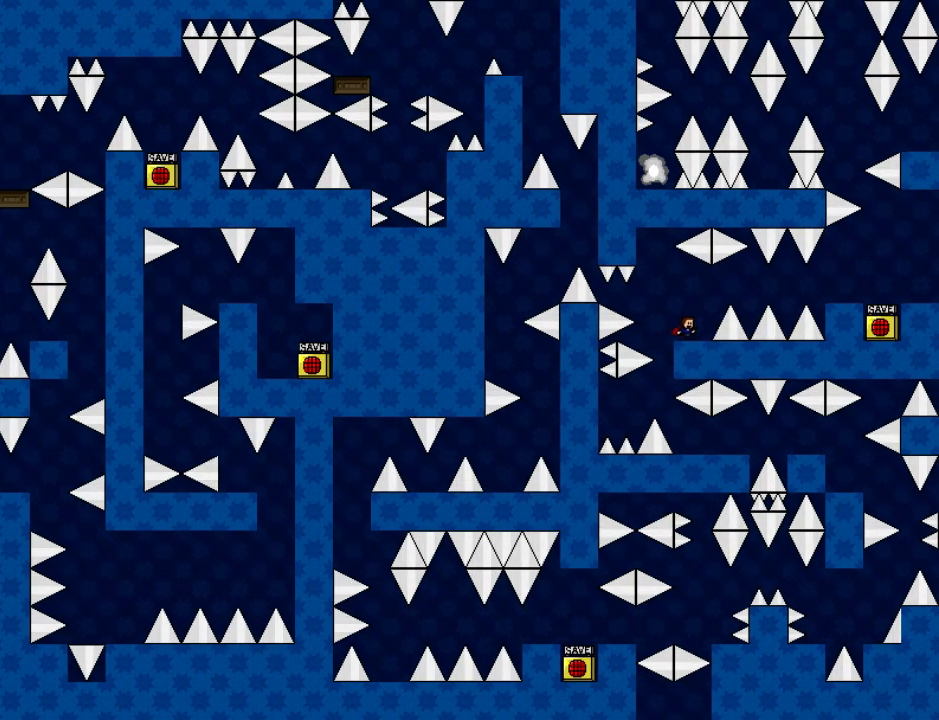
{"keys": [], "events": [[280, "right", "down"], [300, "right", "up"]]}
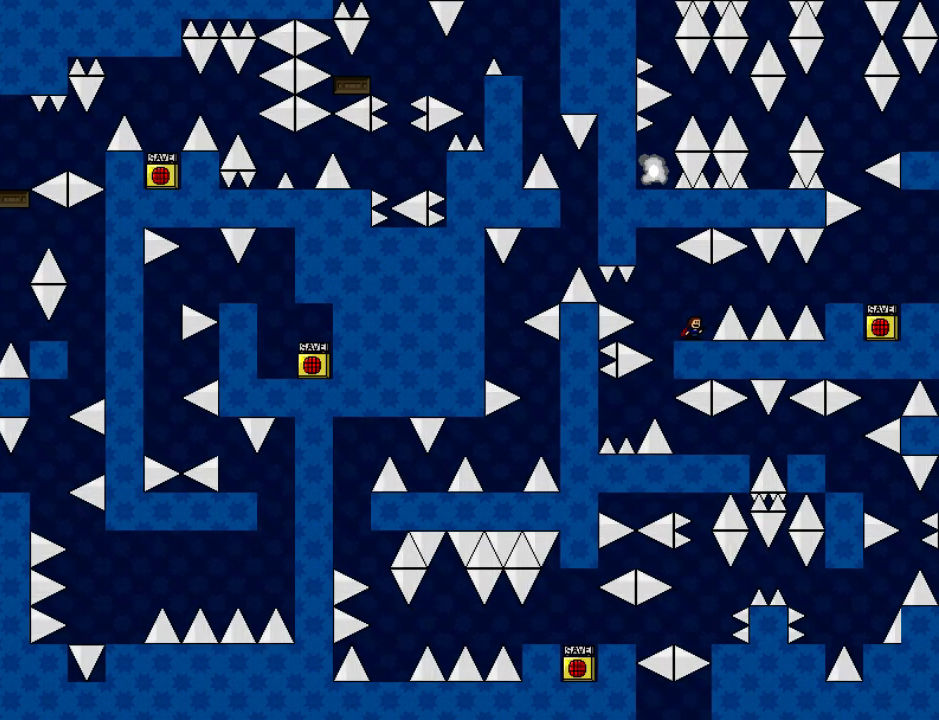
{"keys": [], "events": [[160, "right", "down"], [180, "right", "up"], [460, "right", "down"], [480, "right", "up"]]}
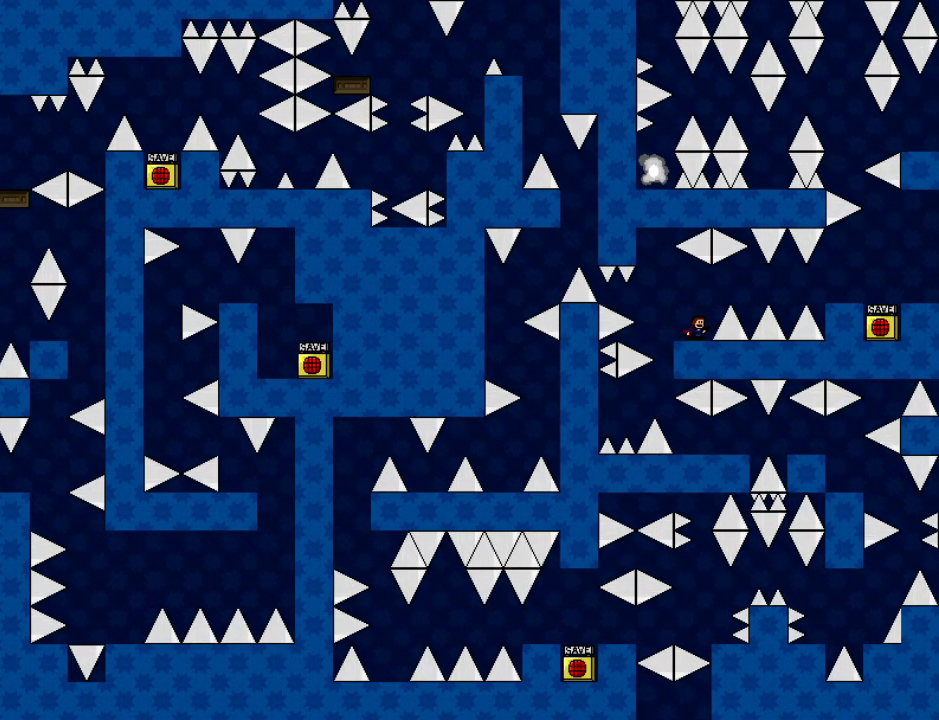
{"keys": [], "events": [[360, "right", "down"], [380, "right", "up"]]}
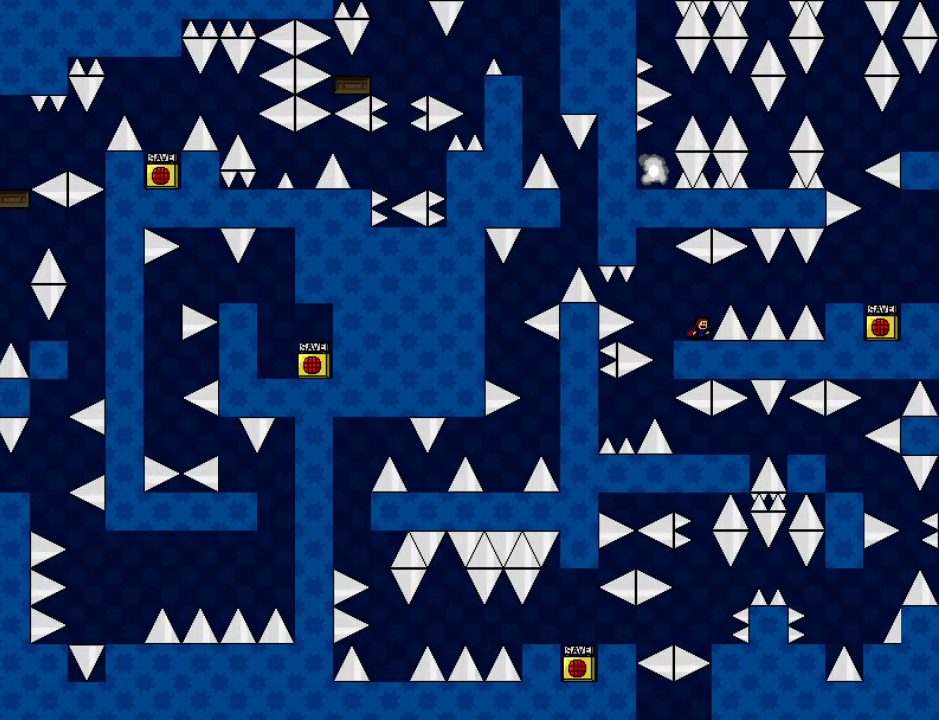
{"keys": [], "events": [[120, "shift_l", "down"], [160, "shift_l", "up"]]}
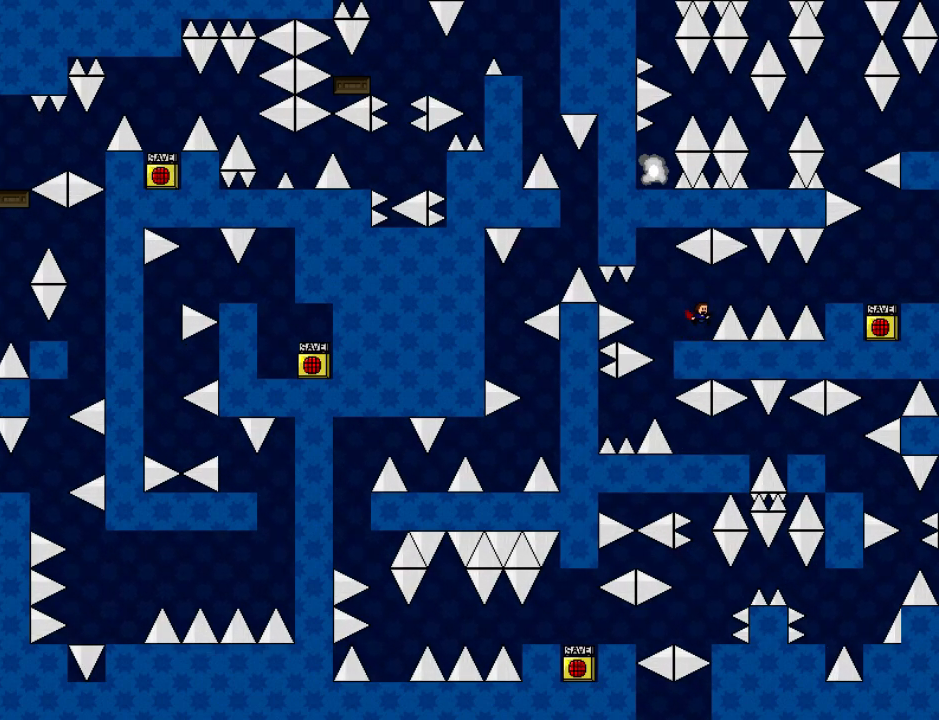
{"keys": ["right"], "events": [[100, "right", "down"], [100, "shift_l", "down"], [200, "shift_l", "up"]]}
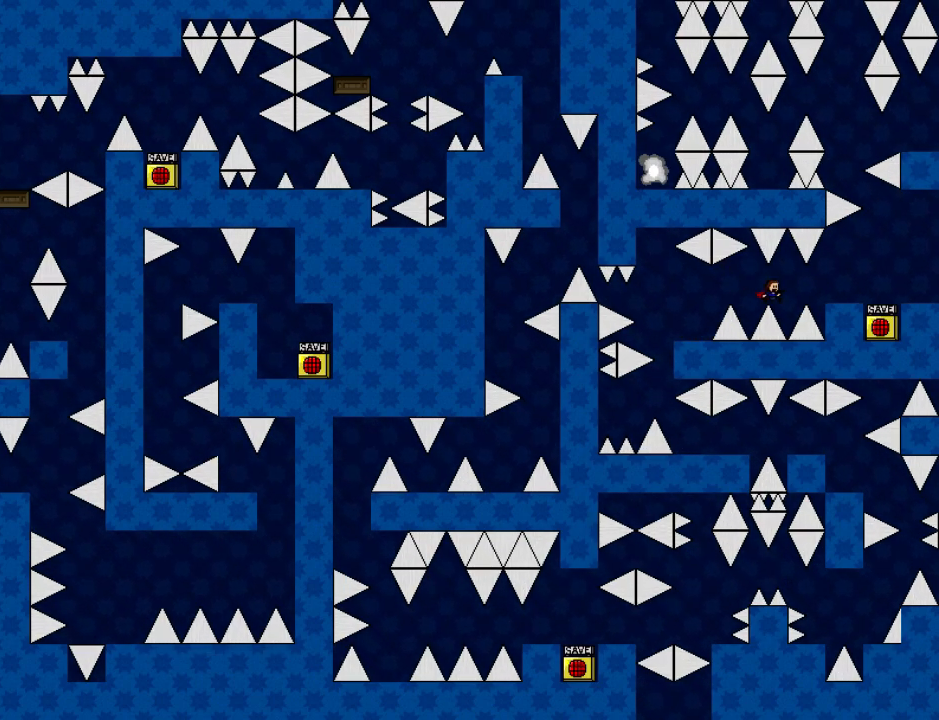
{"keys": ["right"], "events": [[20, "shift_l", "down"], [60, "shift_l", "up"]]}
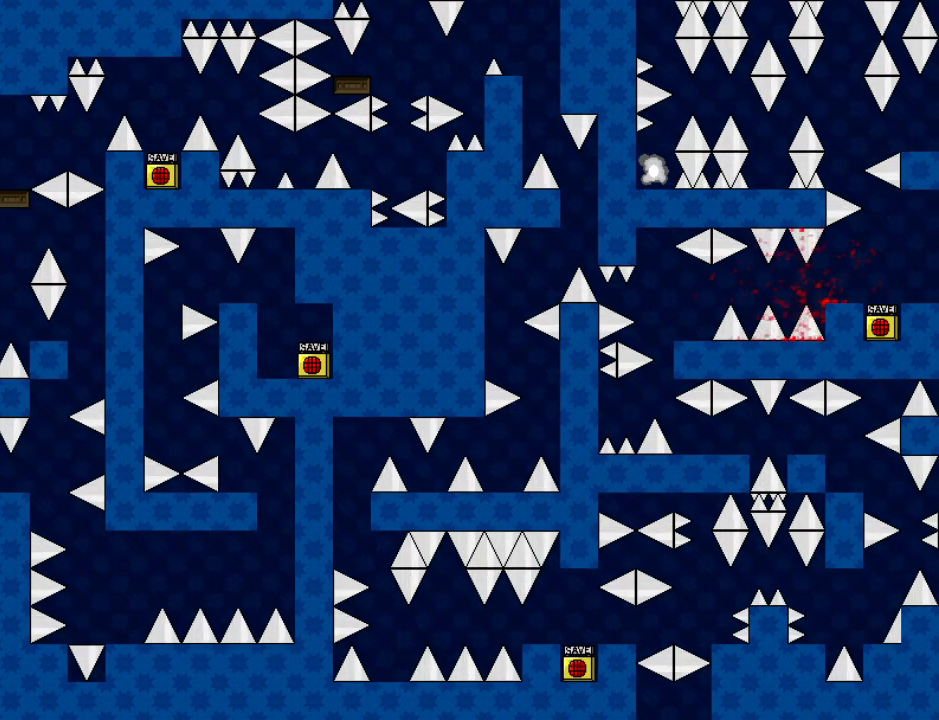
{"keys": ["left", "r"], "events": [[40, "right", "up"], [80, "down", "down"], [140, "down", "up"], [140, "r", "down"], [180, "r", "up"], [220, "down", "down"], [220, "left", "down"], [220, "right", "down"], [260, "down", "up"], [260, "left", "up"], [260, "r", "down"], [260, "right", "up"], [340, "down", "down"], [340, "left", "down"], [340, "right", "down"], [360, "down", "up"], [360, "left", "up"], [360, "right", "up"], [380, "r", "up"], [420, "down", "down"], [420, "left", "down"], [420, "r", "down"], [440, "r", "up"], [480, "down", "up"], [480, "r", "down"]]}
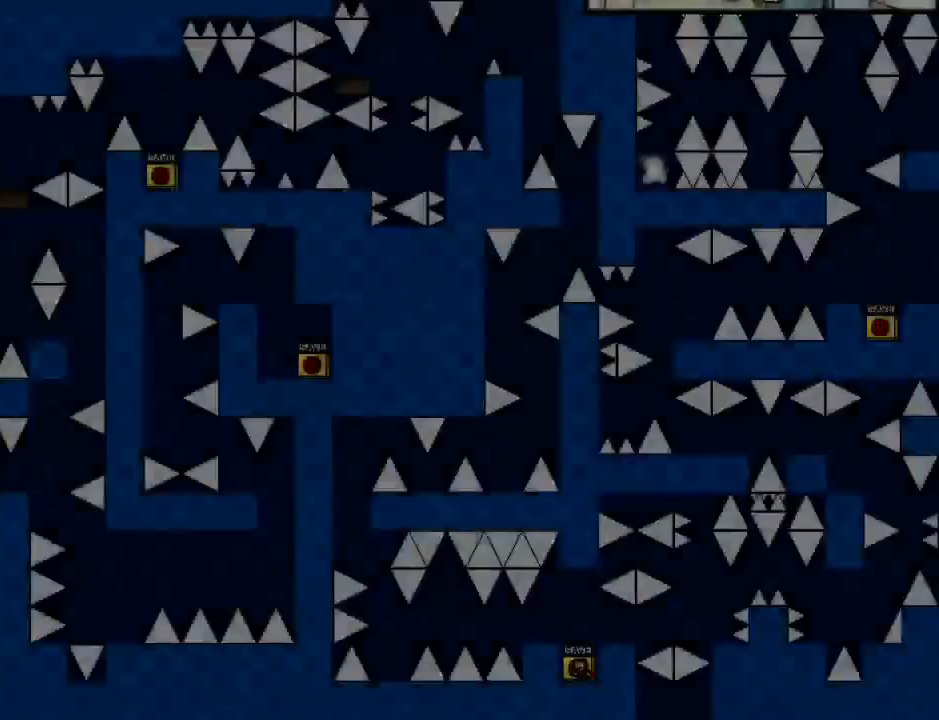
{"keys": ["down", "r"], "events": [[20, "r", "up"], [20, "right", "down"], [60, "left", "up"], [60, "r", "down"], [60, "right", "up"], [140, "r", "up"], [140, "right", "down"], [140, "up", "down"], [180, "r", "down"], [180, "right", "up"], [180, "up", "up"], [240, "down", "down"], [240, "r", "up"], [240, "up", "down"], [260, "right", "down"], [300, "r", "down"], [320, "right", "up"], [380, "up", "up"]]}
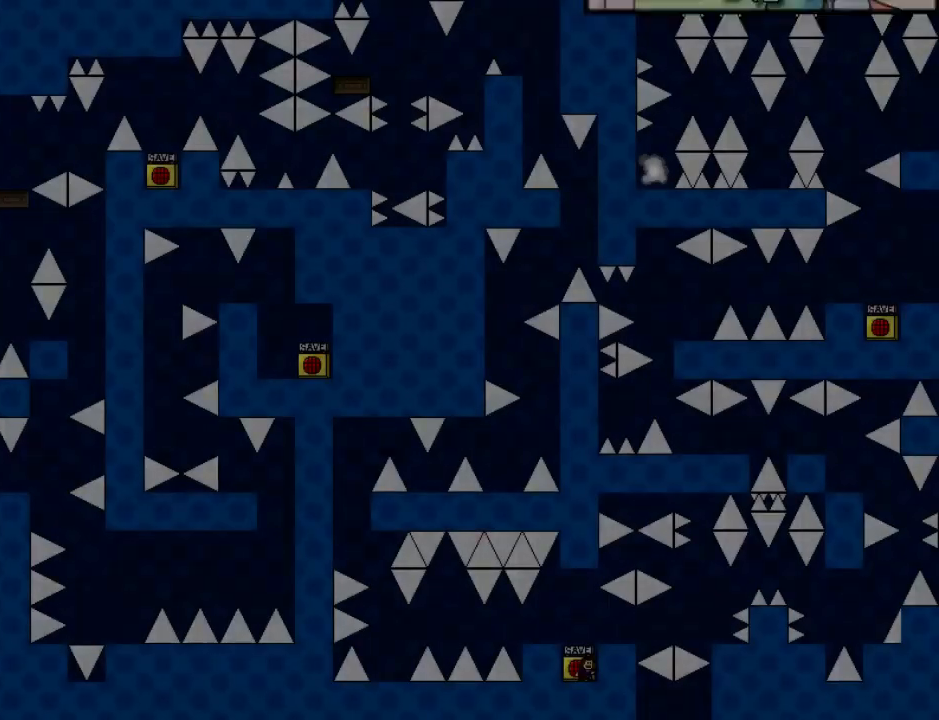
{"keys": [], "events": [[20, "r", "up"], [100, "right", "down"], [160, "shift_l", "down"], [260, "shift_l", "up"], [320, "down", "up"], [320, "right", "up"]]}
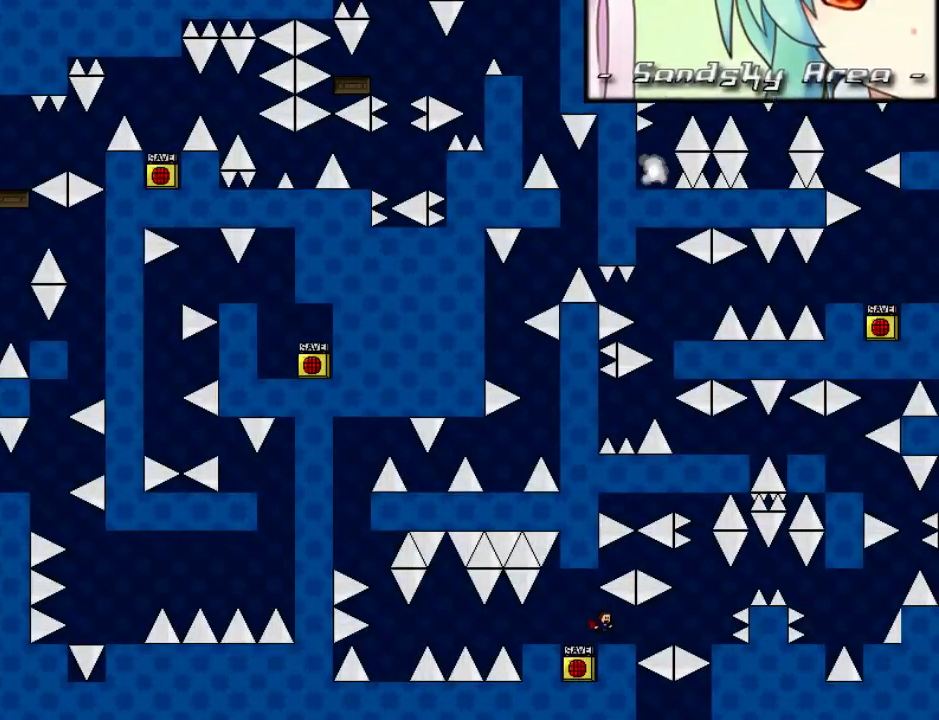
{"keys": ["right"], "events": [[100, "right", "down"], [340, "shift_l", "down"], [380, "shift_l", "up"]]}
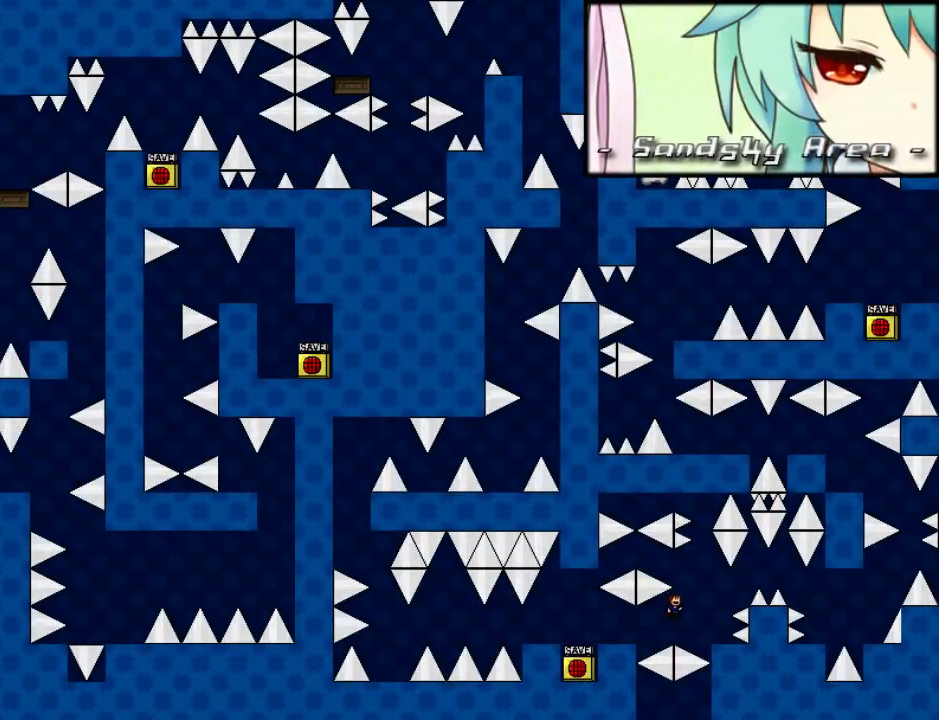
{"keys": ["right"], "events": [[220, "right", "up"], [260, "shift_l", "down"], [300, "right", "down"], [340, "shift_l", "up"], [440, "shift_l", "down"], [480, "shift_l", "up"]]}
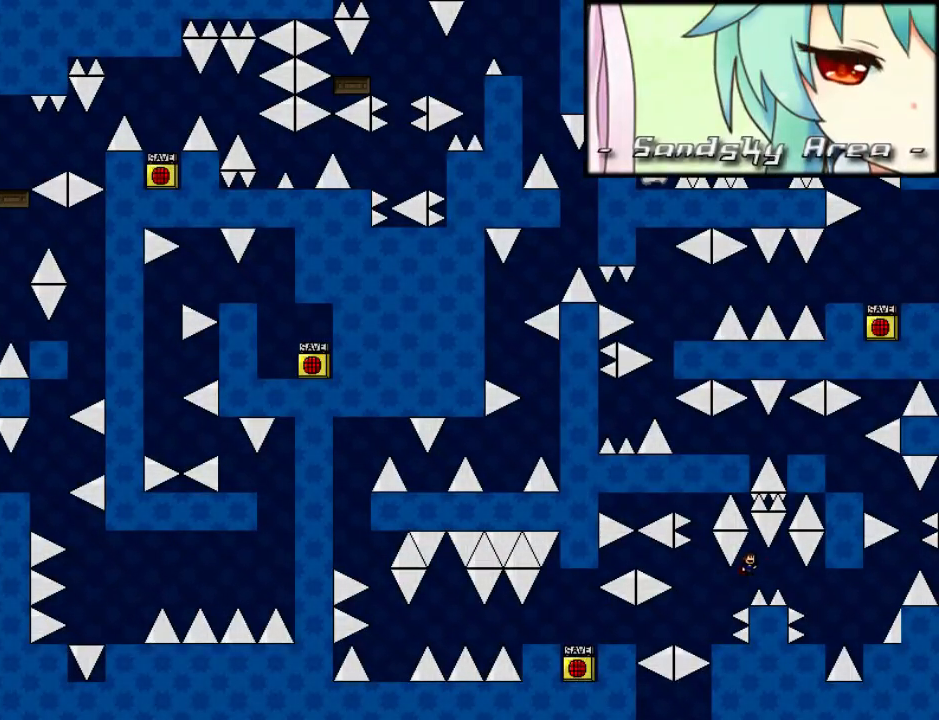
{"keys": ["right", "shift_l"], "events": [[360, "r", "down"], [400, "r", "up"], [460, "shift_l", "down"]]}
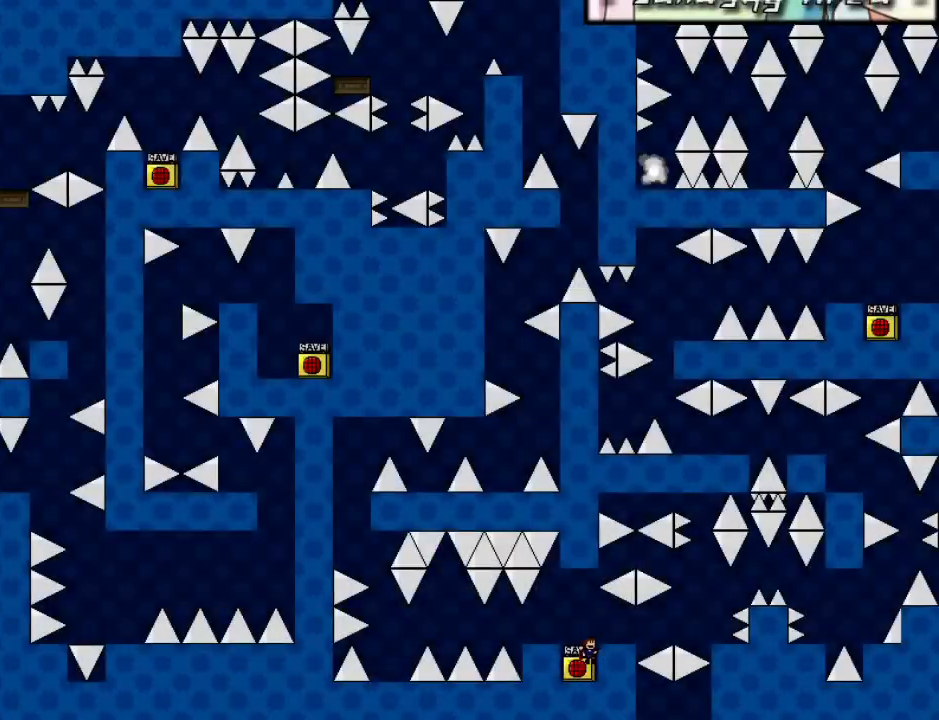
{"keys": ["right"], "events": [[40, "shift_l", "up"], [360, "shift_l", "down"], [400, "shift_l", "up"]]}
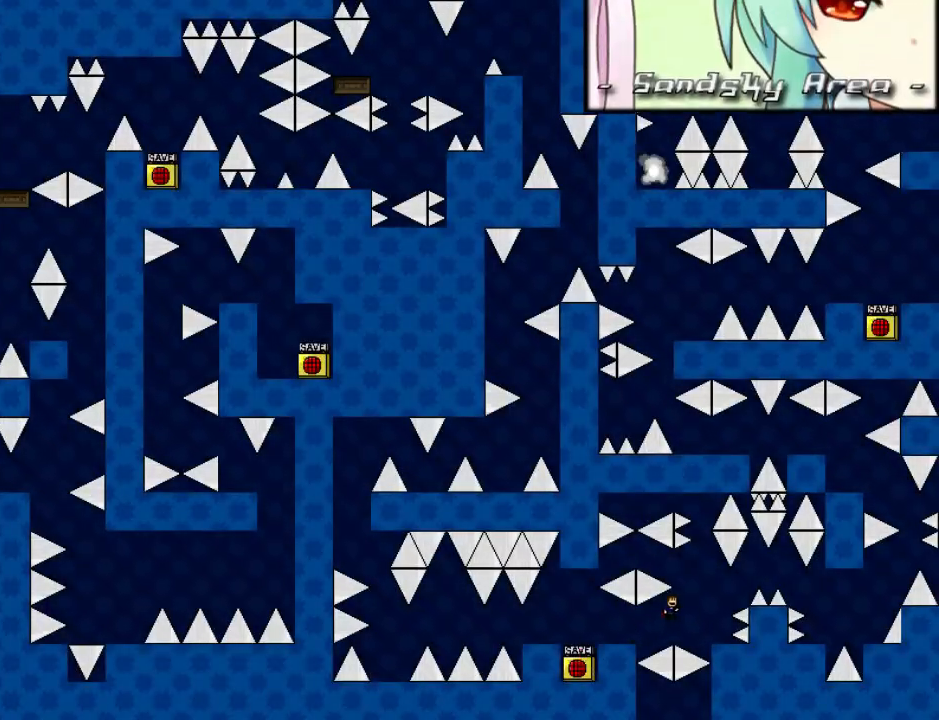
{"keys": ["right"], "events": [[220, "right", "up"], [280, "shift_l", "down"], [300, "right", "down"], [360, "shift_l", "up"], [440, "shift_l", "down"], [480, "shift_l", "up"]]}
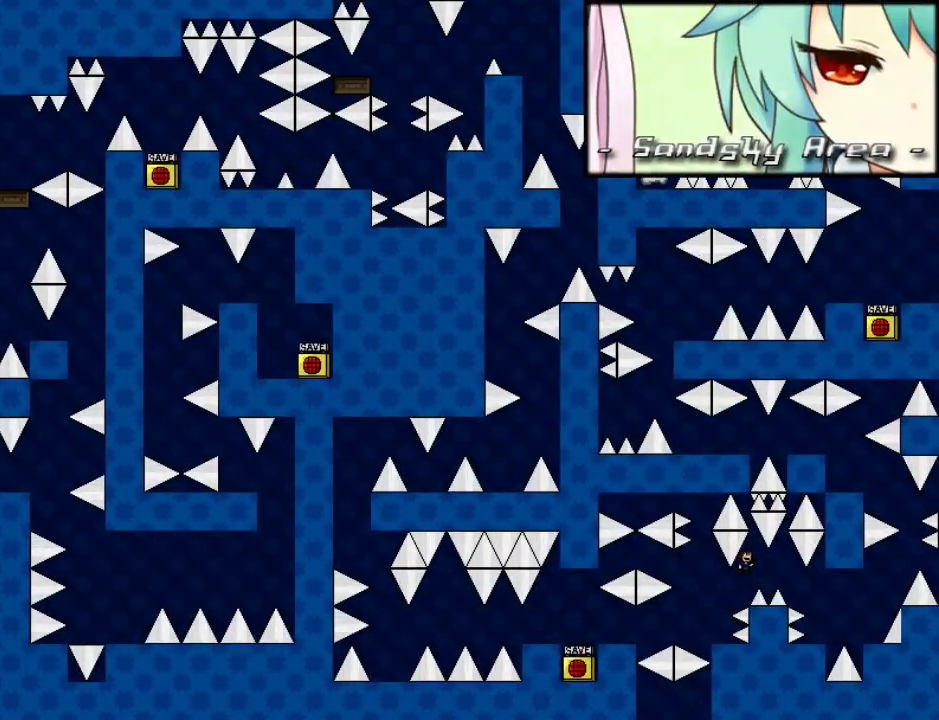
{"keys": ["right", "shift_l"], "events": [[360, "r", "down"], [420, "r", "up"], [440, "shift_l", "down"]]}
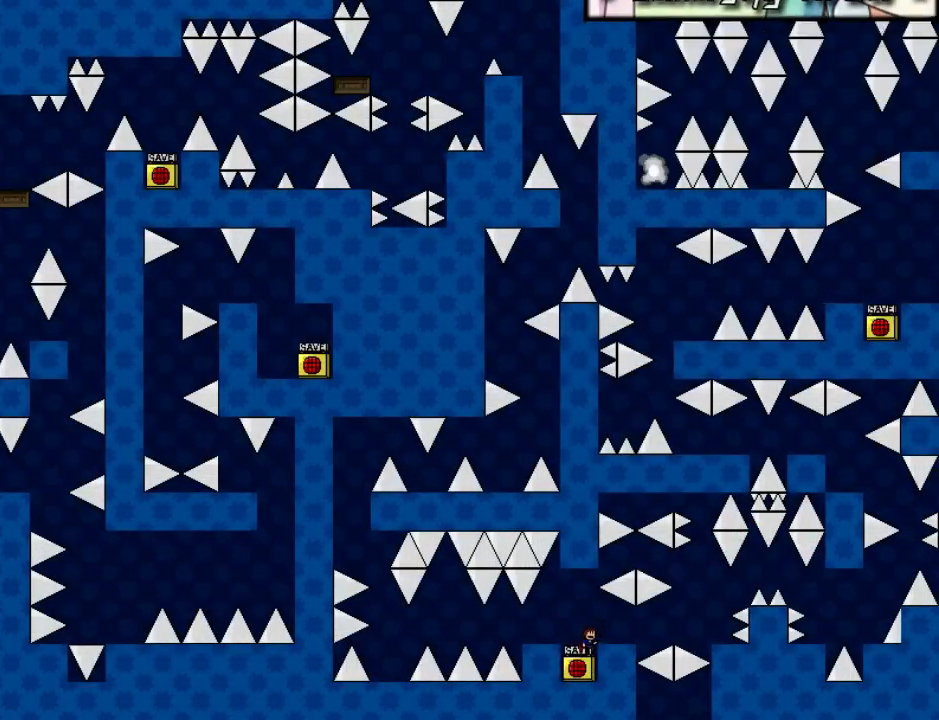
{"keys": ["right"], "events": [[20, "shift_l", "up"], [360, "shift_l", "down"], [400, "shift_l", "up"]]}
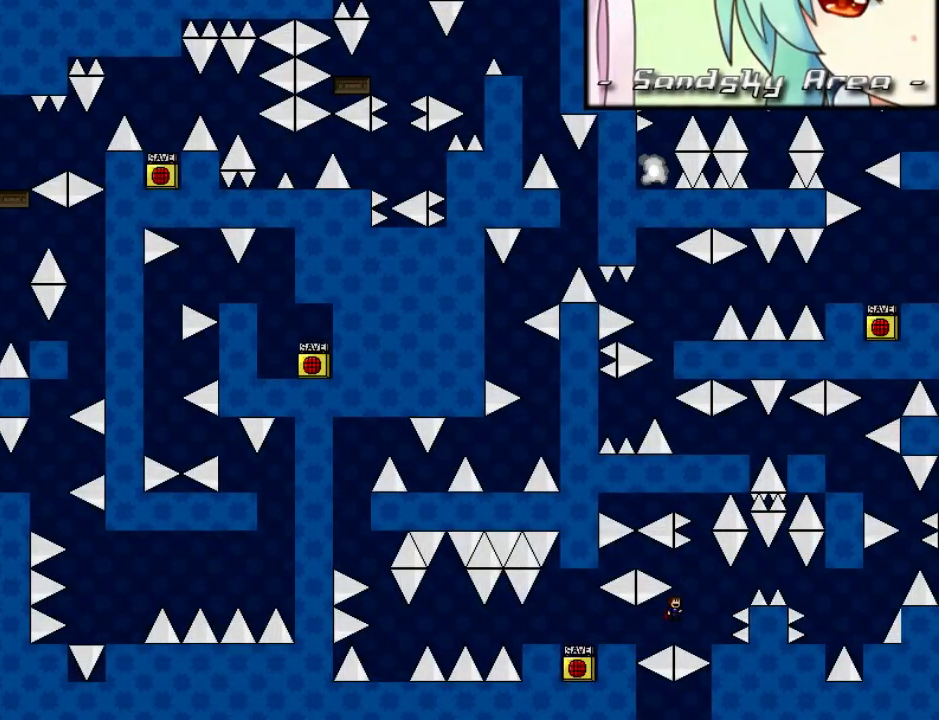
{"keys": ["right"], "events": [[220, "right", "up"], [260, "shift_l", "down"], [300, "right", "down"], [320, "shift_l", "up"], [400, "shift_l", "down"], [460, "shift_l", "up"]]}
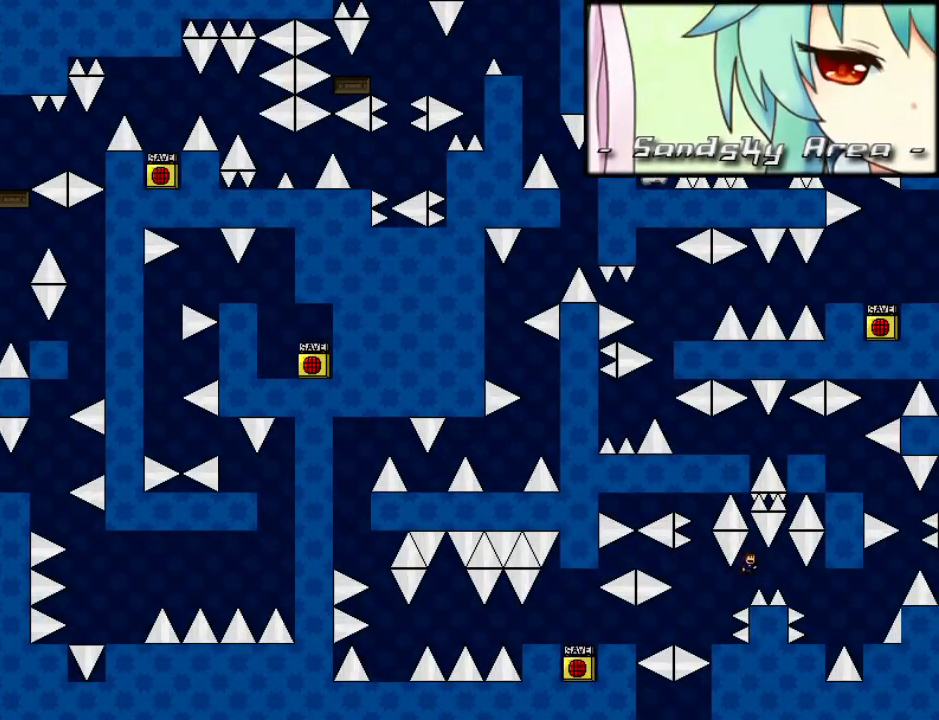
{"keys": ["right"], "events": [[420, "right", "up"], [460, "shift_l", "down"], [480, "shift_l", "up"], [500, "right", "down"]]}
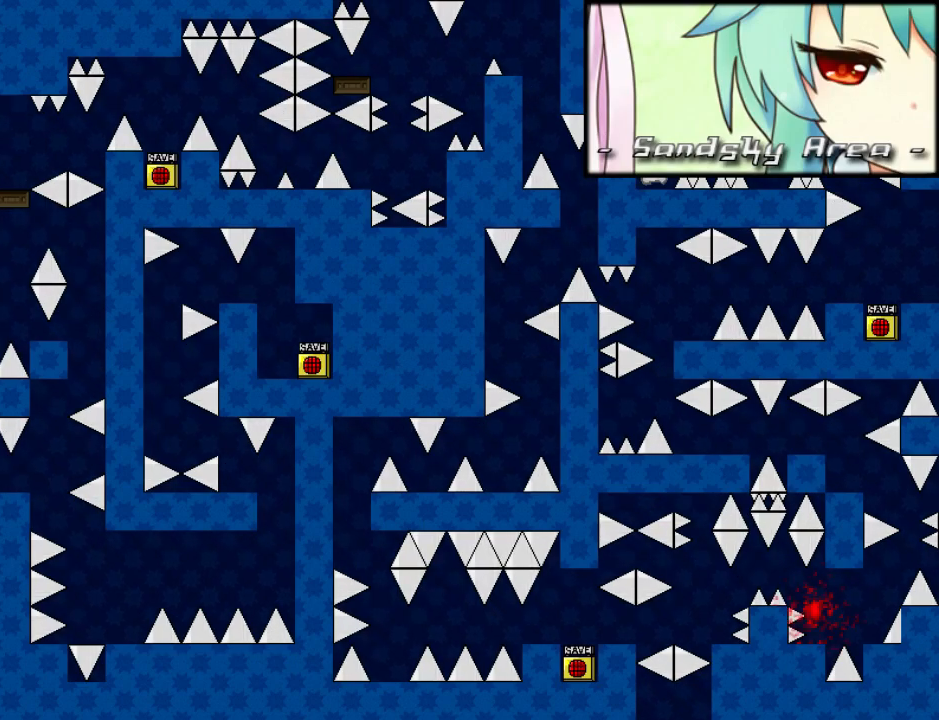
{"keys": ["right"], "events": [[240, "right", "up"], [260, "r", "down"], [280, "right", "down"], [300, "r", "up"], [340, "shift_l", "down"], [420, "shift_l", "up"]]}
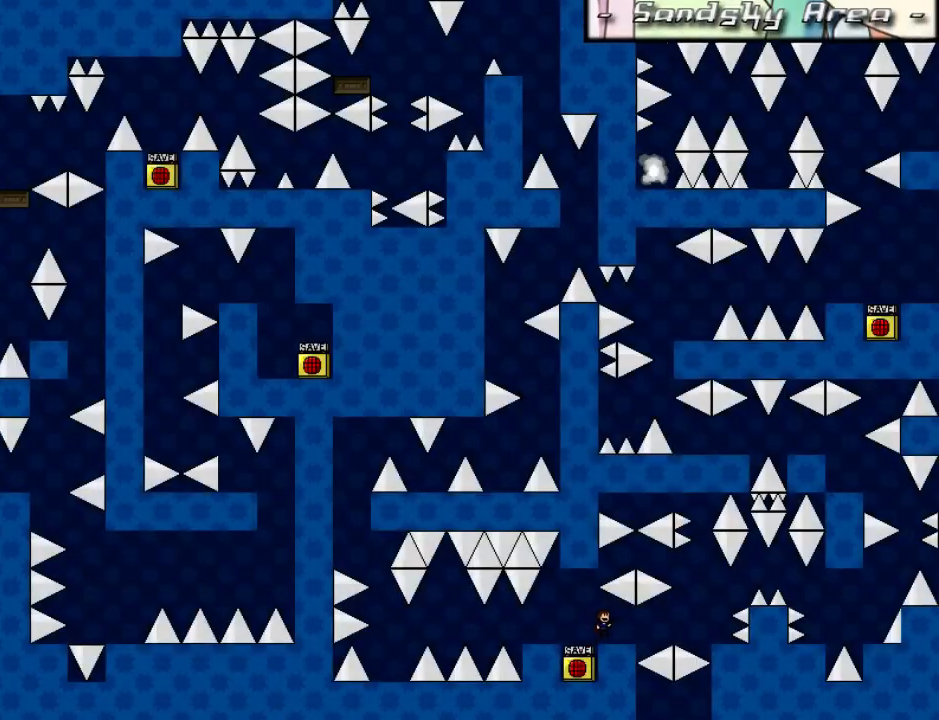
{"keys": ["right"], "events": [[240, "shift_l", "down"], [280, "shift_l", "up"]]}
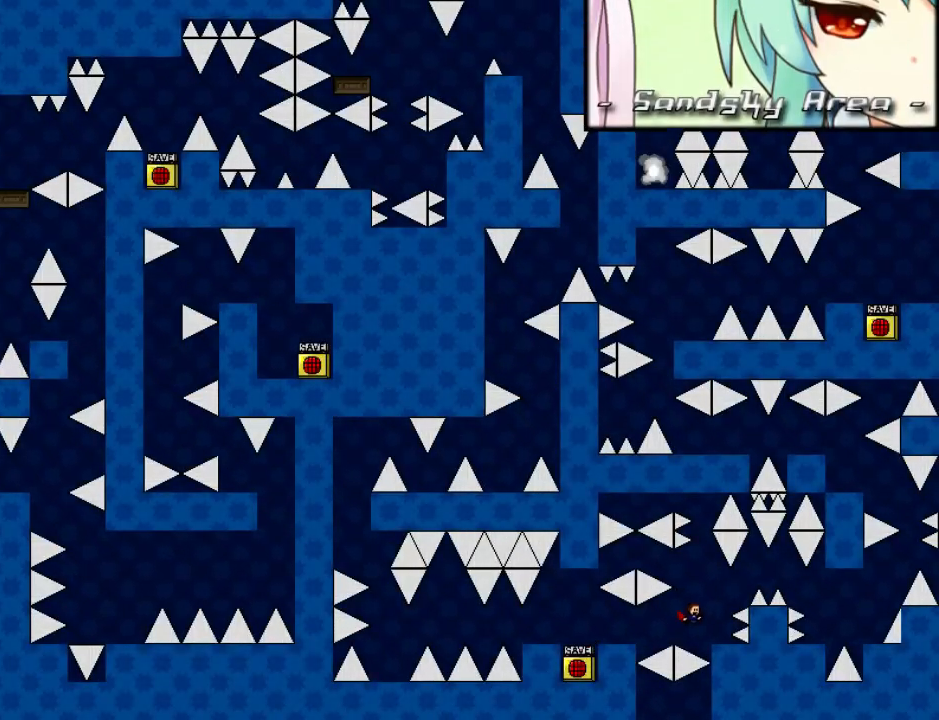
{"keys": ["right"], "events": [[120, "right", "up"], [140, "shift_l", "down"], [180, "right", "down"], [220, "shift_l", "up"], [300, "shift_l", "down"], [340, "shift_l", "up"]]}
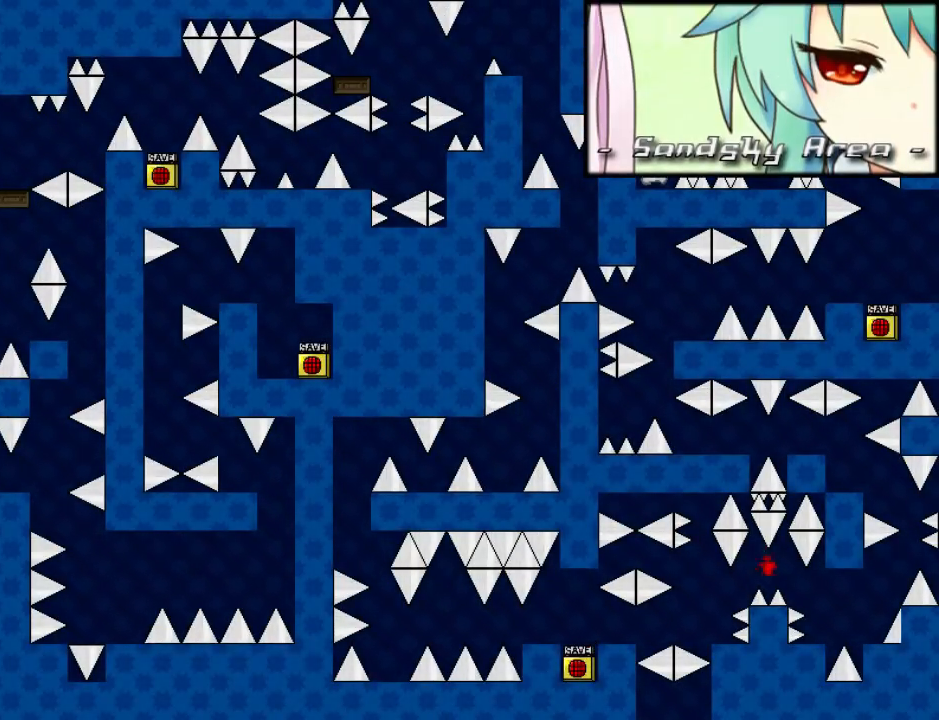
{"keys": ["right"], "events": [[240, "r", "down"], [280, "r", "up"], [320, "shift_l", "down"], [380, "shift_l", "up"]]}
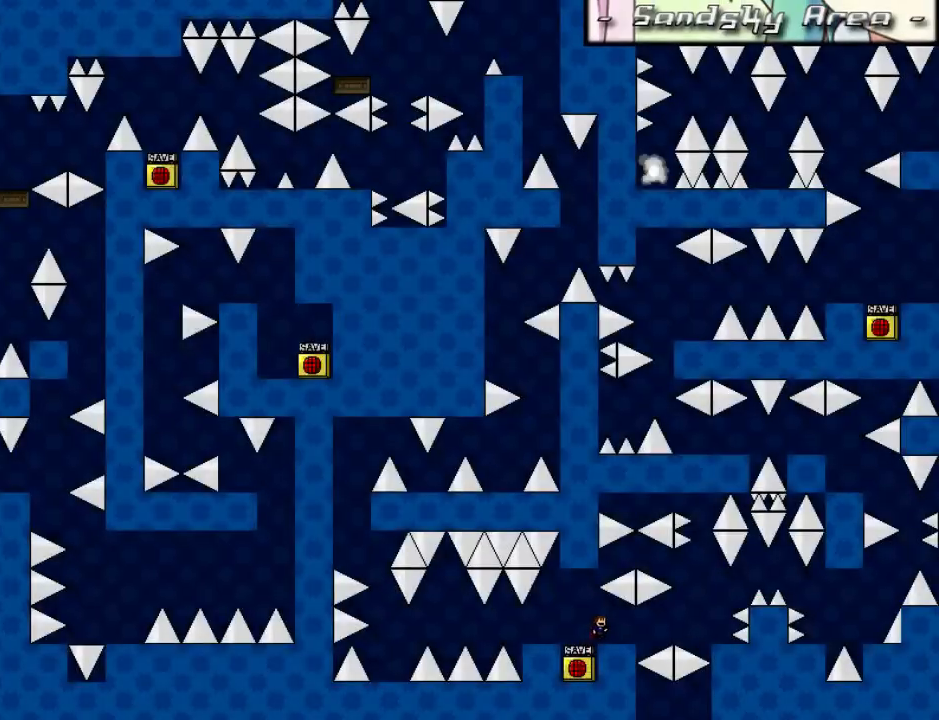
{"keys": ["right"], "events": [[260, "shift_l", "down"], [300, "shift_l", "up"]]}